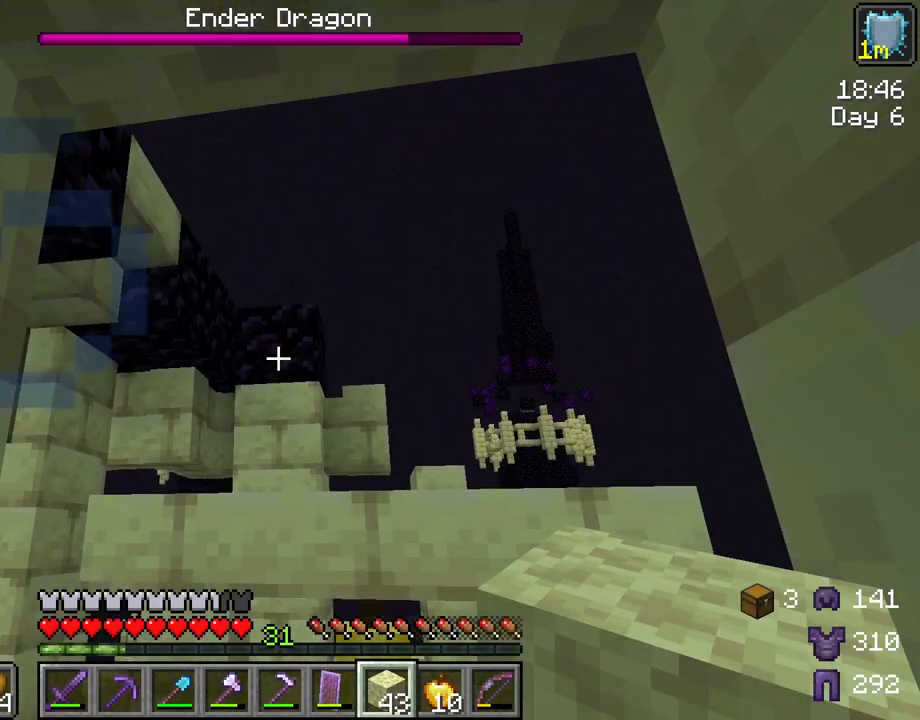
Gameplay with keyboard and mouse; each line is a JSON object with the keys and mouse buttons held at the frame after it. "events" lists presses ("down") and releases ("up") of "1", "2", "3", "4", "5", "a", "alt", "c", "caps_lock", "ctrl", "d", "e", "f", "g", "q", "r", "s", "shift", "space", "t", "tab", "v", "w", "x", "z", "mouse_left", "mouse_wheel" and "mouse_right" between this image and that frame as [ms after this image, input, new state], when the widget could be followed in between. "mouse_left", "mouse_wheel", "mouse_right" = the "left", "wheel", "right" buttons of the "mouse" list. No other keys are recorded. Fast repeated clicks can show as one long hold. "wheel" means that the mouse wheel is clicked or scrolled. "mouse_move" is the direction in which the mouse moves at that frame (one of eight, or "still"), when it could be read.
{"keys": ["shift"], "mouse": [], "mouse_move": "still", "events": []}
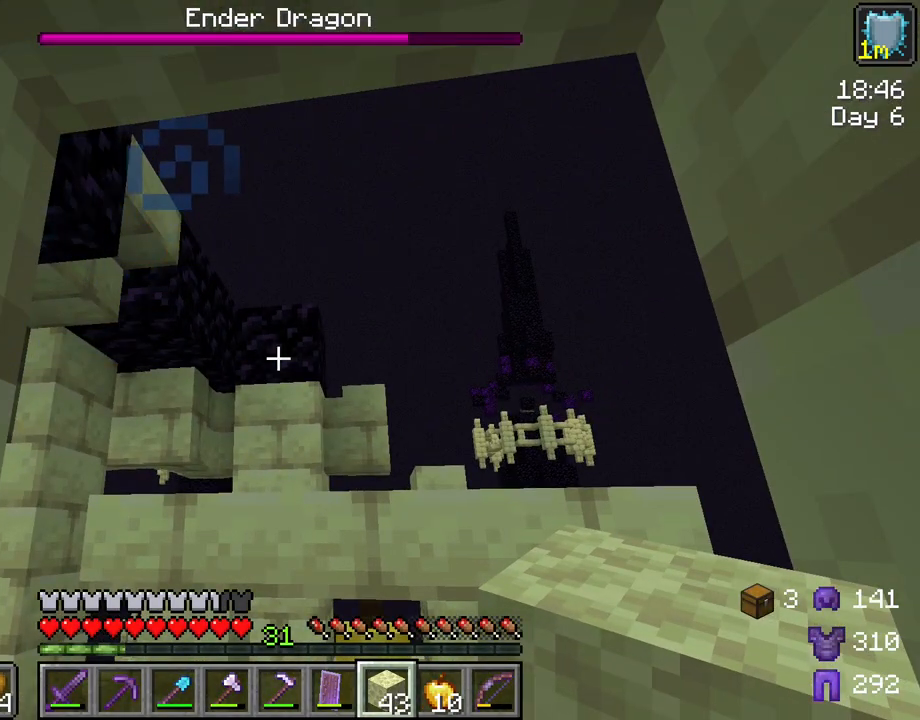
{"keys": ["shift"], "mouse": [], "mouse_move": "still", "events": []}
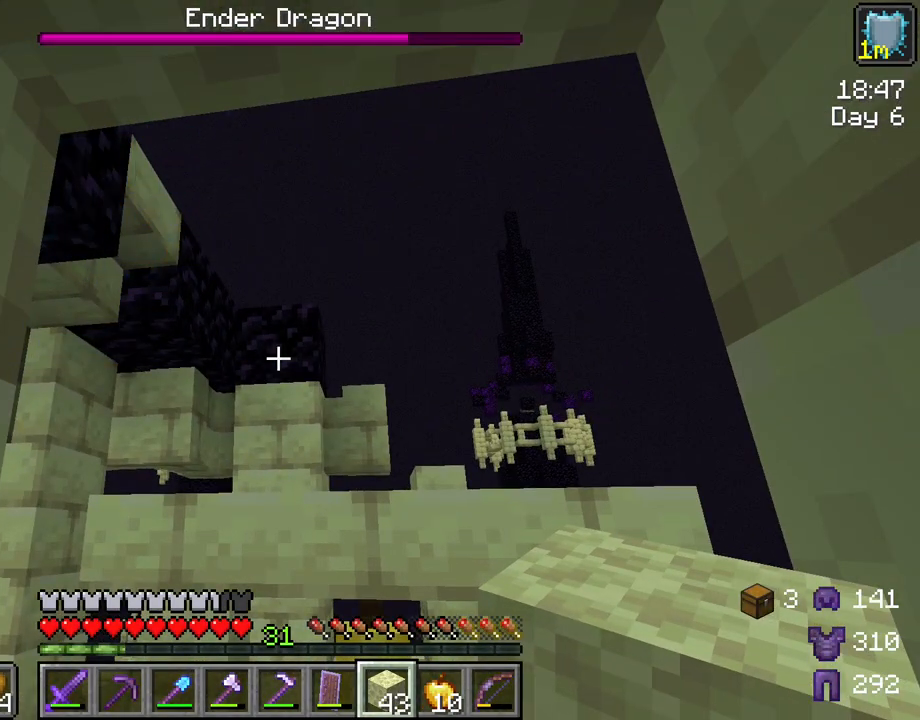
{"keys": ["shift"], "mouse": [], "mouse_move": "still", "events": [[267, "mouse_wheel", "down"], [317, "mouse_wheel", "up"]]}
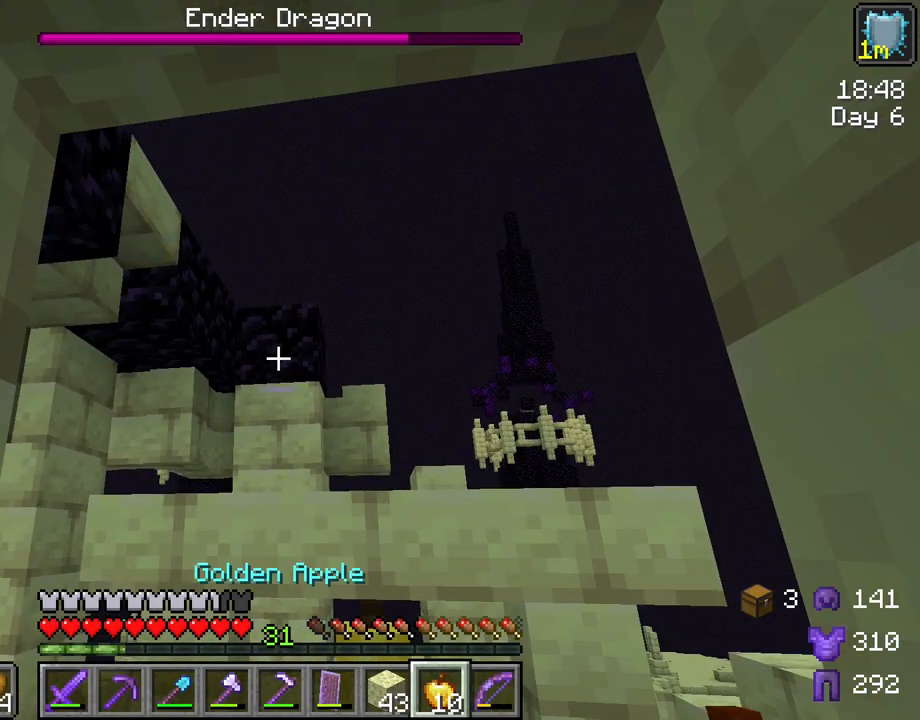
{"keys": ["shift"], "mouse": [], "mouse_move": "still", "events": [[183, "mouse_wheel", "down"], [233, "mouse_wheel", "up"]]}
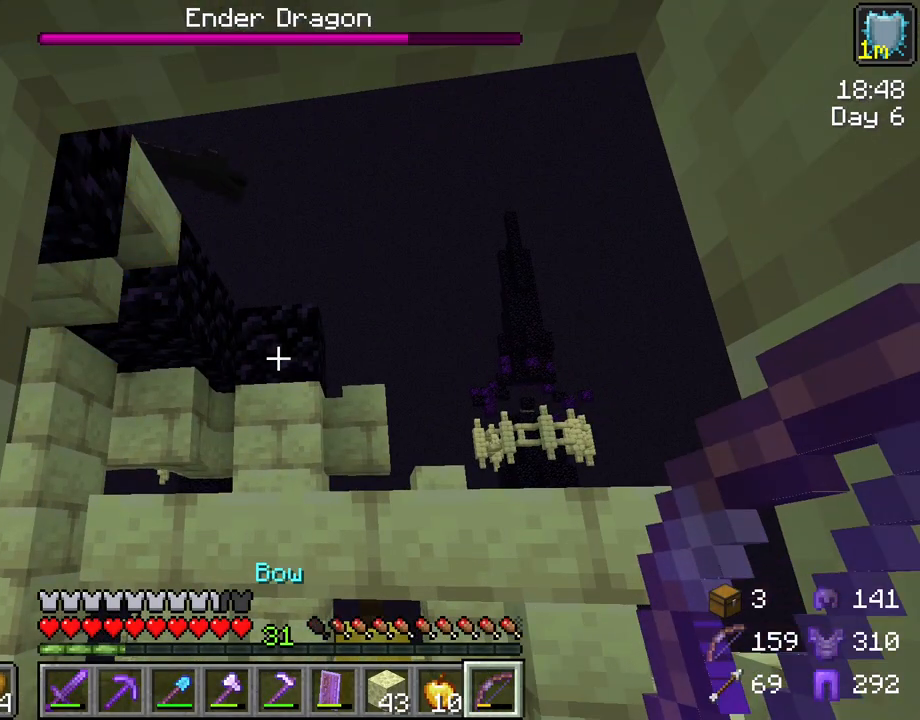
{"keys": ["shift"], "mouse": [], "mouse_move": "still", "events": [[350, "mouse_wheel", "down"], [483, "mouse_wheel", "up"]]}
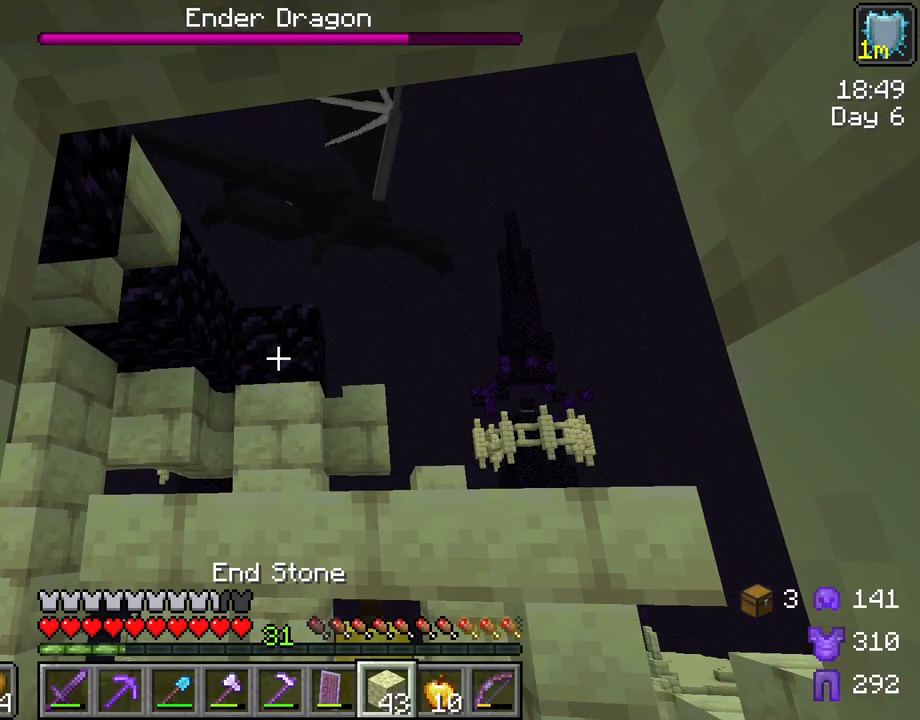
{"keys": ["shift"], "mouse": [], "mouse_move": "still", "events": []}
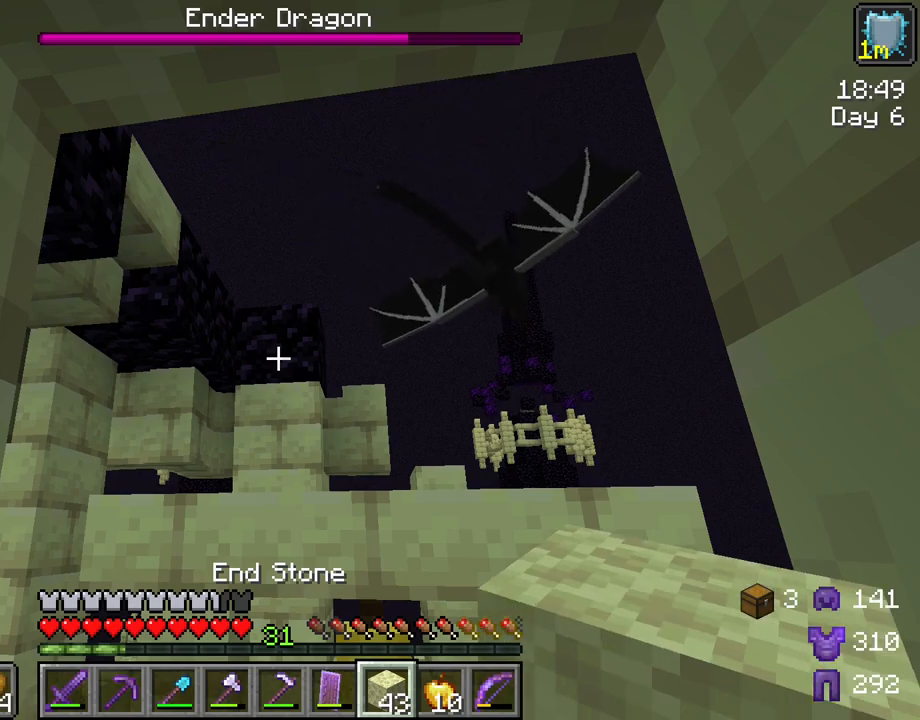
{"keys": ["shift"], "mouse": [], "mouse_move": "still", "events": [[100, "mouse_wheel", "down"], [150, "mouse_wheel", "up"], [283, "f", "down"], [417, "f", "up"]]}
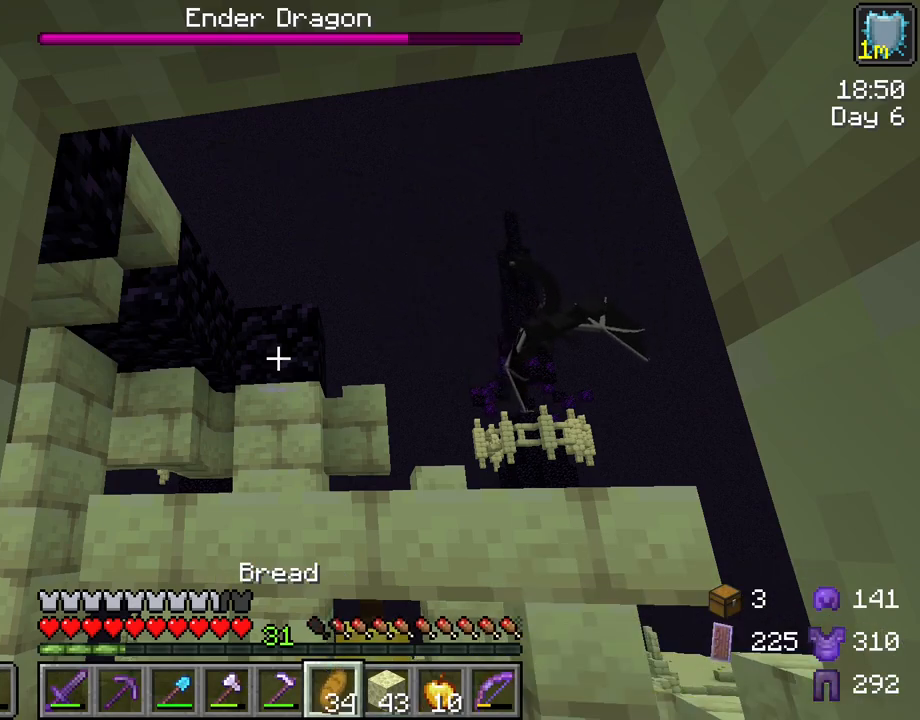
{"keys": ["shift"], "mouse": [], "mouse_move": "still", "events": []}
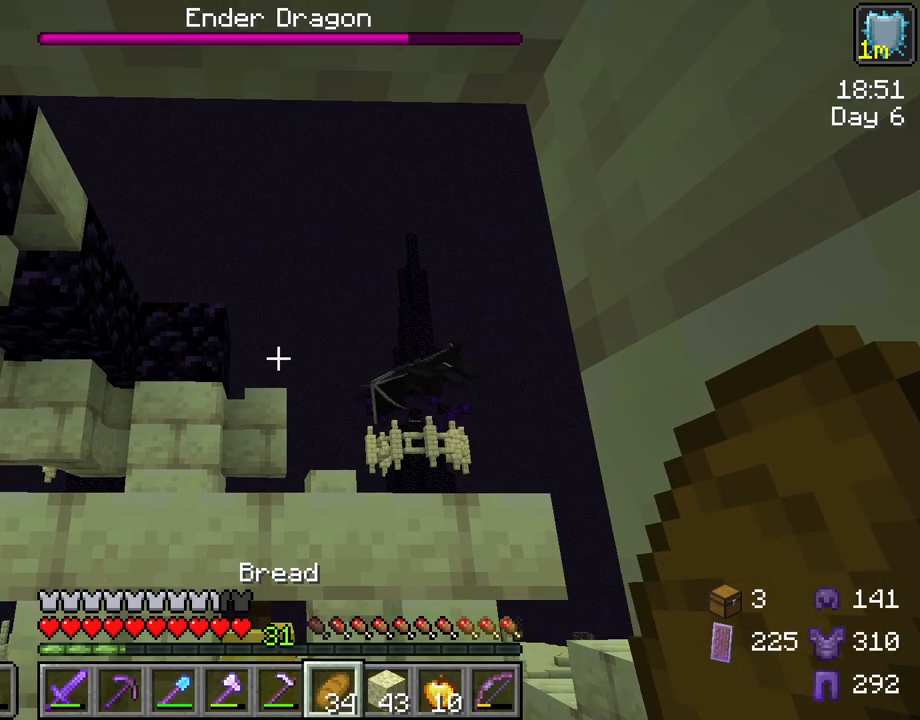
{"keys": ["shift"], "mouse": [], "mouse_move": "still", "events": []}
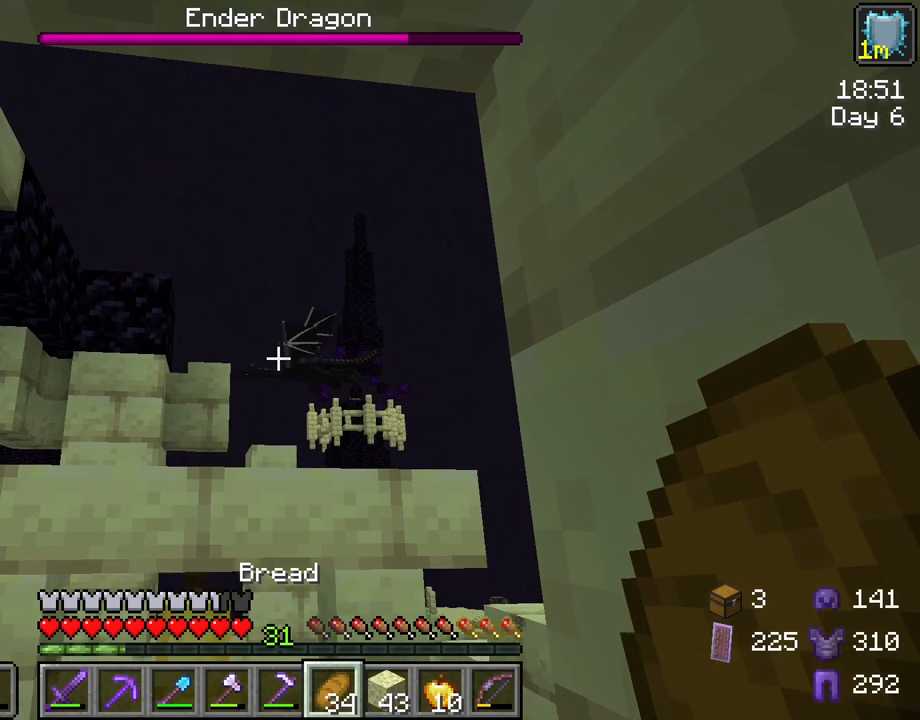
{"keys": ["shift"], "mouse": [], "mouse_move": "still", "events": [[100, "mouse_wheel", "down"], [183, "mouse_wheel", "up"], [233, "mouse_wheel", "down"], [283, "mouse_wheel", "up"]]}
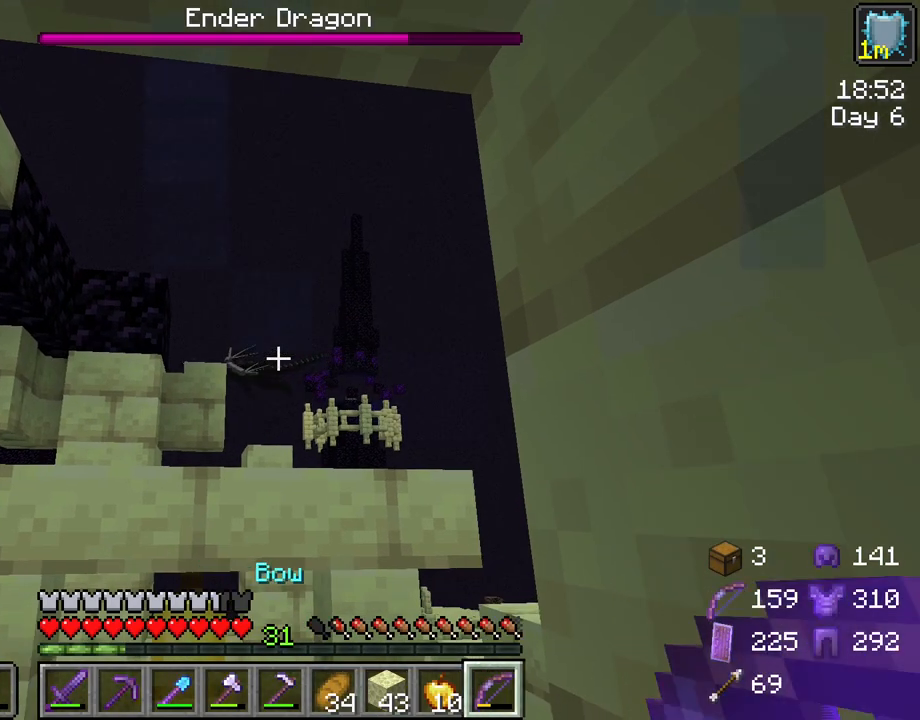
{"keys": ["shift"], "mouse": [], "mouse_move": "still", "events": []}
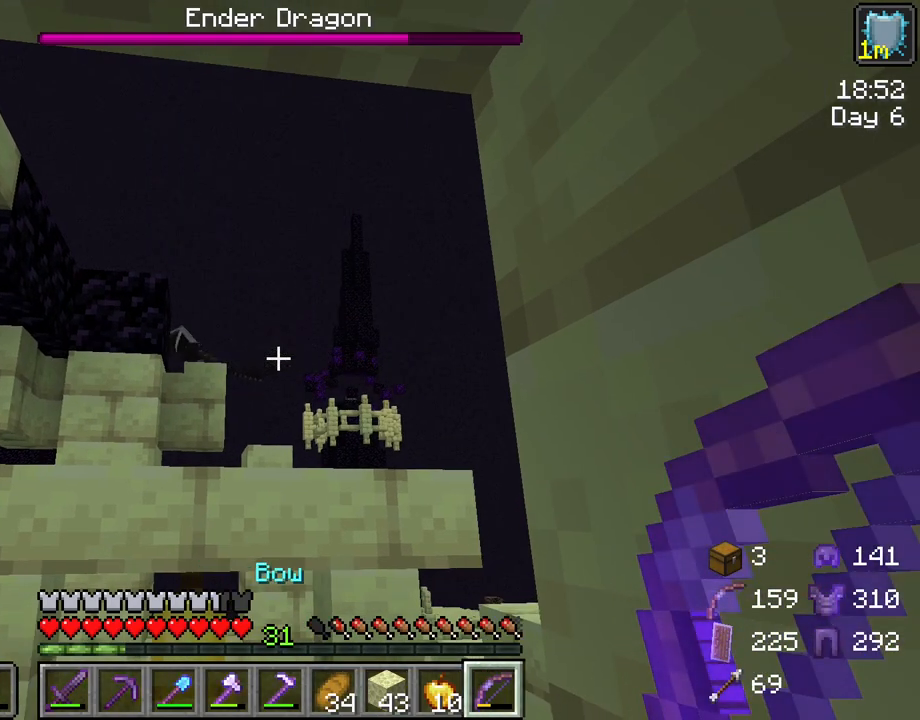
{"keys": ["shift", "w"], "mouse": ["right"], "mouse_move": "still", "events": [[83, "mouse_right", "down"], [317, "w", "down"]]}
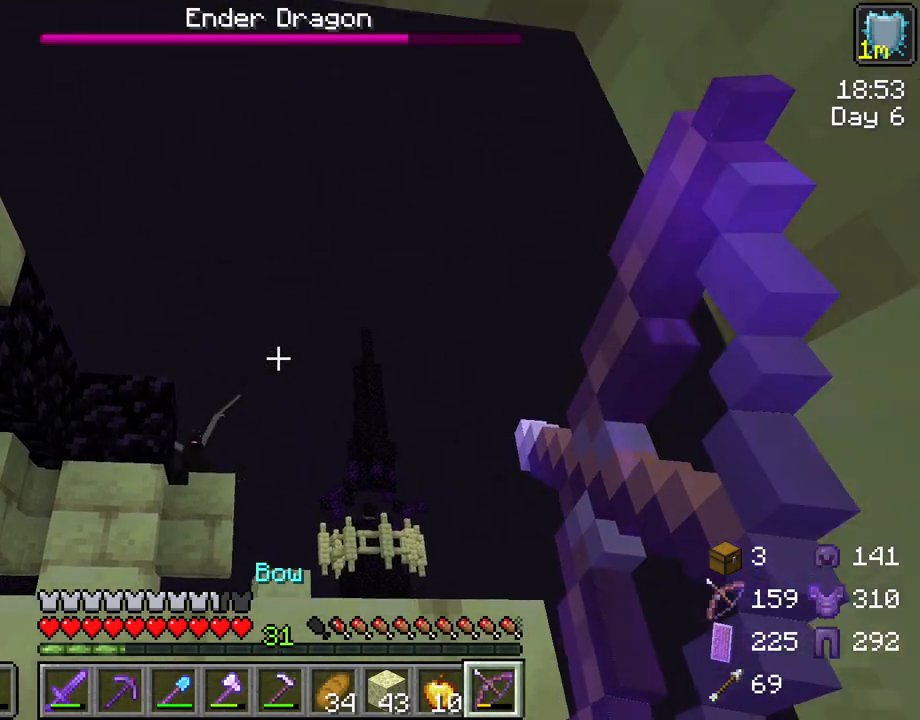
{"keys": ["shift"], "mouse": ["right"], "mouse_move": "still", "events": [[283, "w", "up"]]}
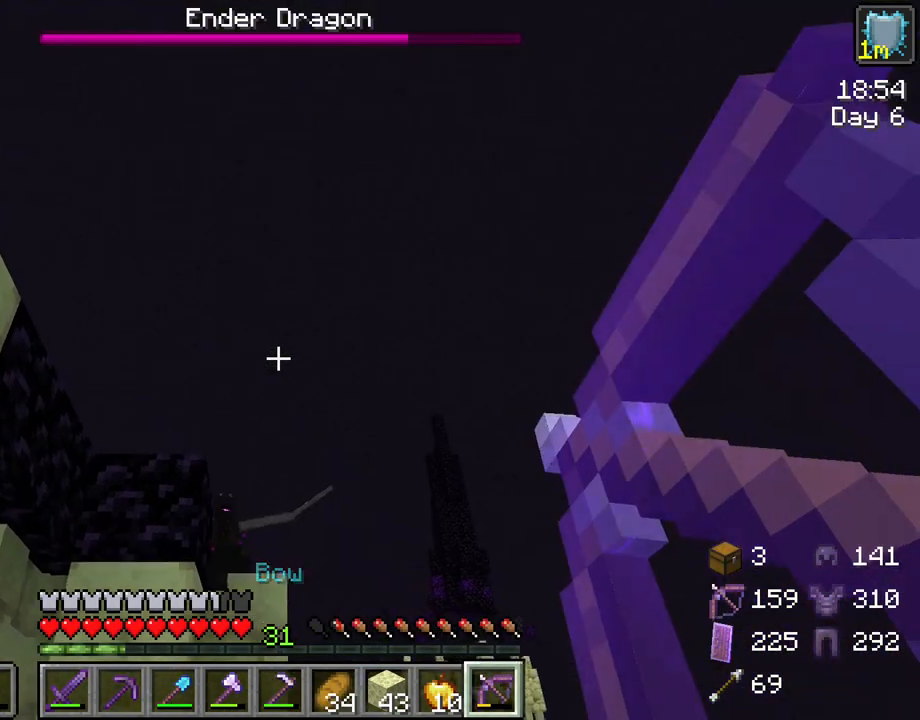
{"keys": ["shift"], "mouse": ["right"], "mouse_move": "still", "events": []}
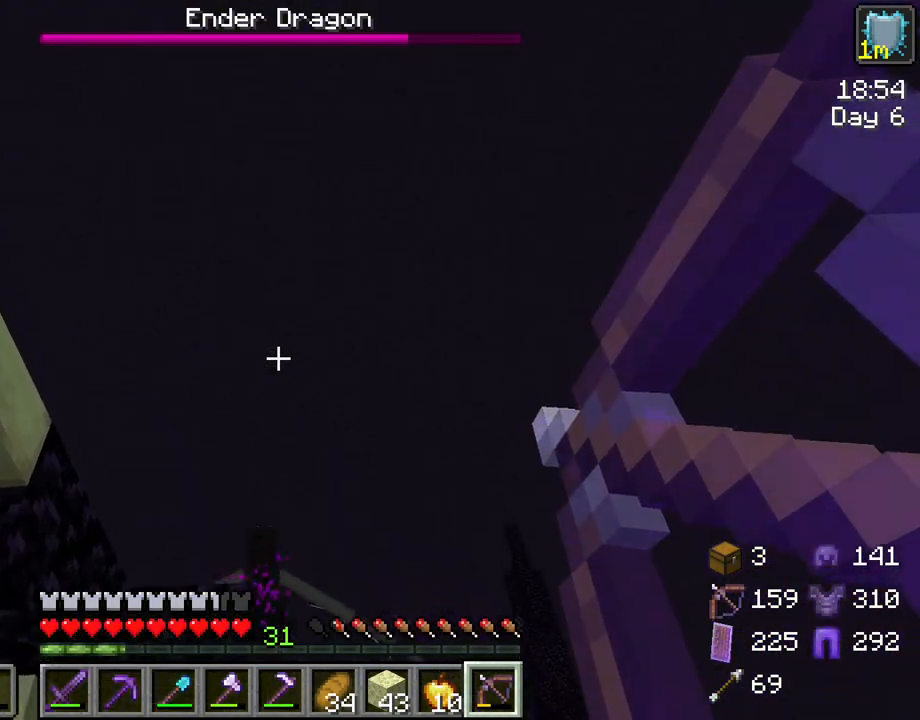
{"keys": ["shift"], "mouse": [], "mouse_move": "still", "events": [[217, "mouse_right", "up"]]}
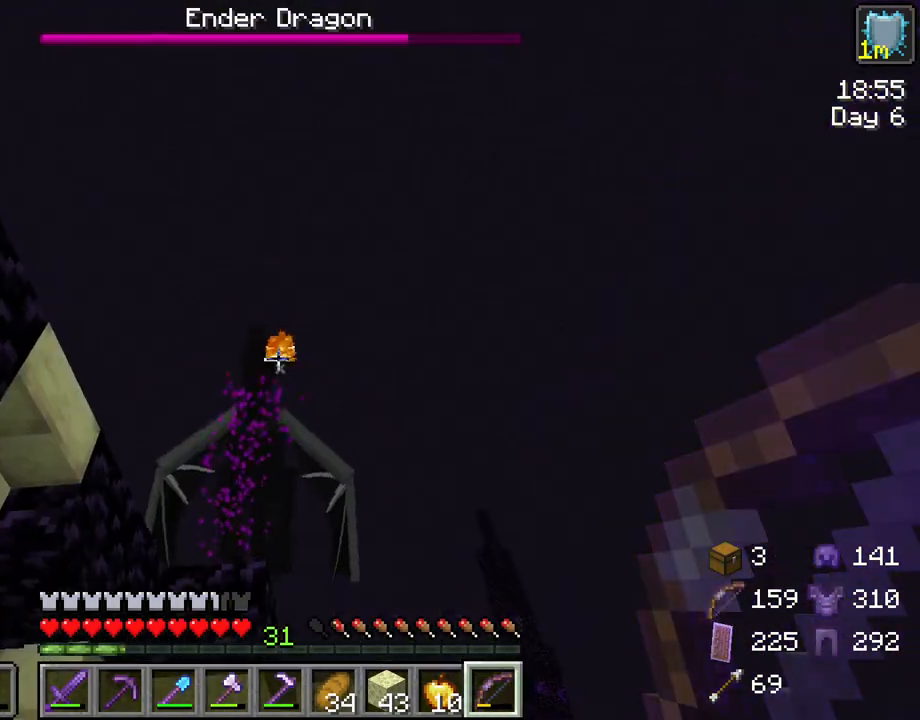
{"keys": ["shift"], "mouse": [], "mouse_move": "still", "events": []}
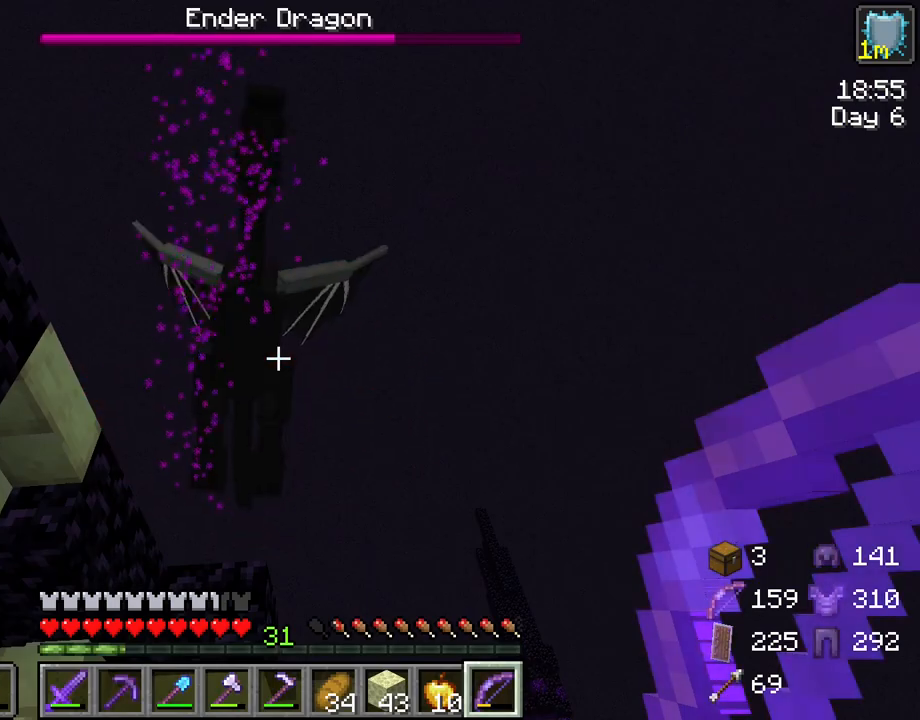
{"keys": ["s", "shift"], "mouse": ["right"], "mouse_move": "still", "events": [[67, "mouse_right", "down"], [117, "s", "down"]]}
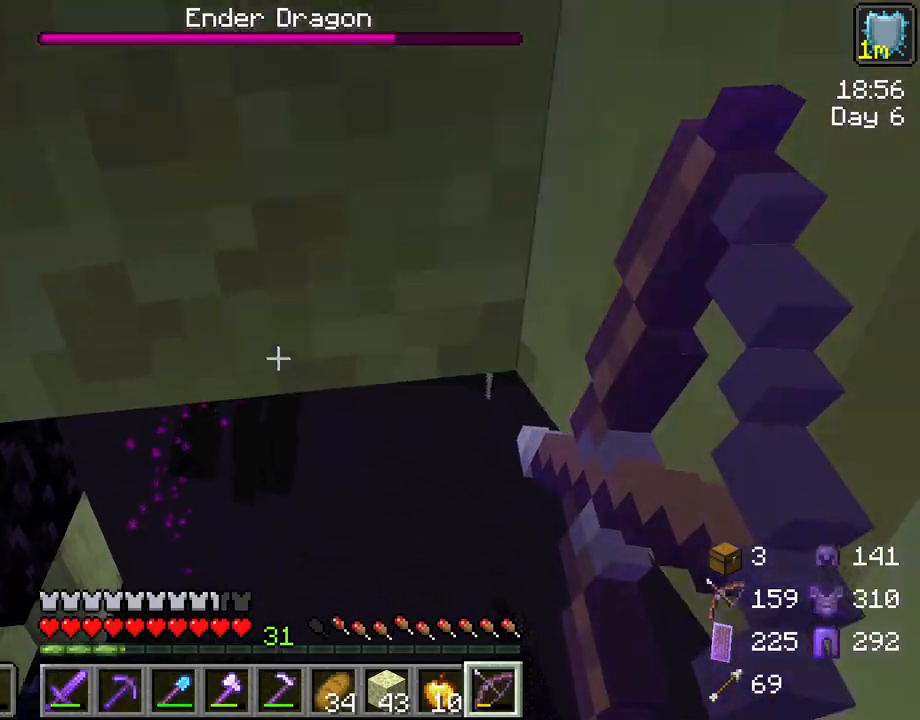
{"keys": ["shift", "w"], "mouse": ["right"], "mouse_move": "still", "events": [[33, "s", "up"], [167, "w", "down"]]}
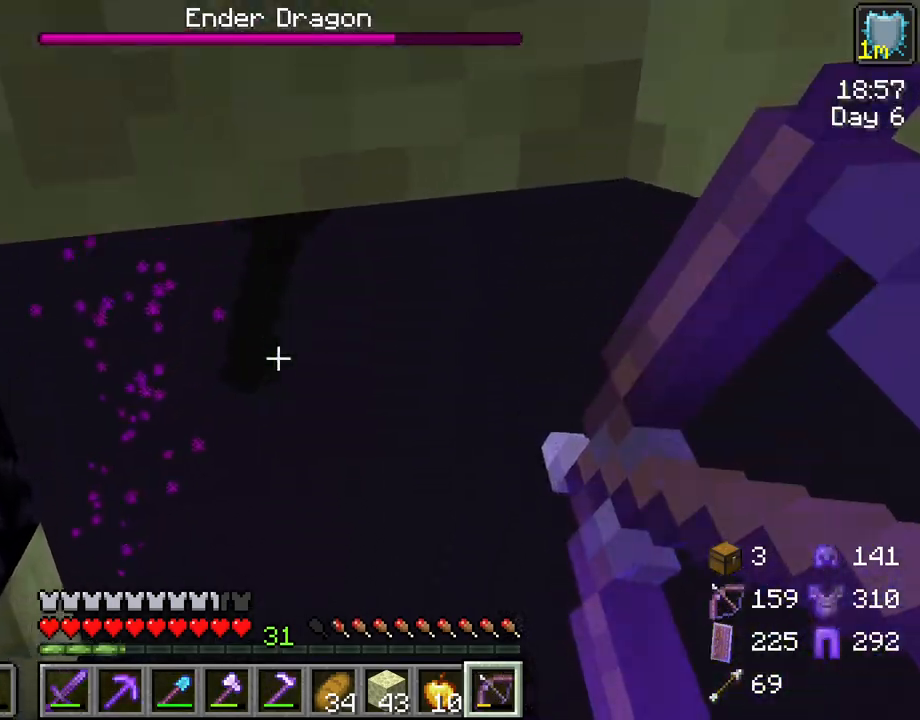
{"keys": ["shift"], "mouse": ["right"], "mouse_move": "still", "events": [[183, "w", "up"]]}
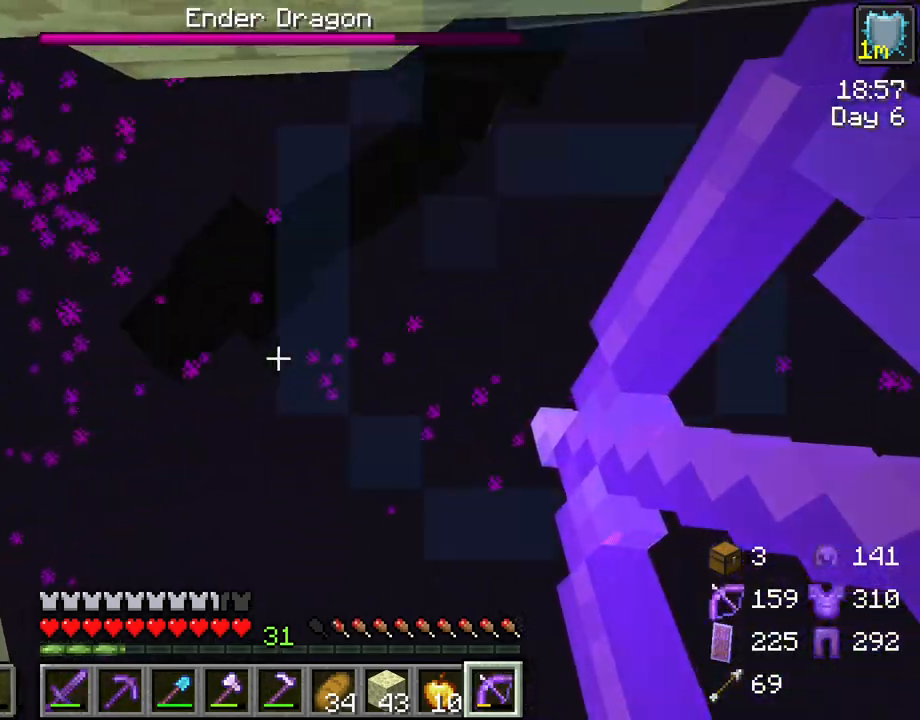
{"keys": ["shift"], "mouse": [], "mouse_move": "still", "events": [[483, "mouse_right", "up"]]}
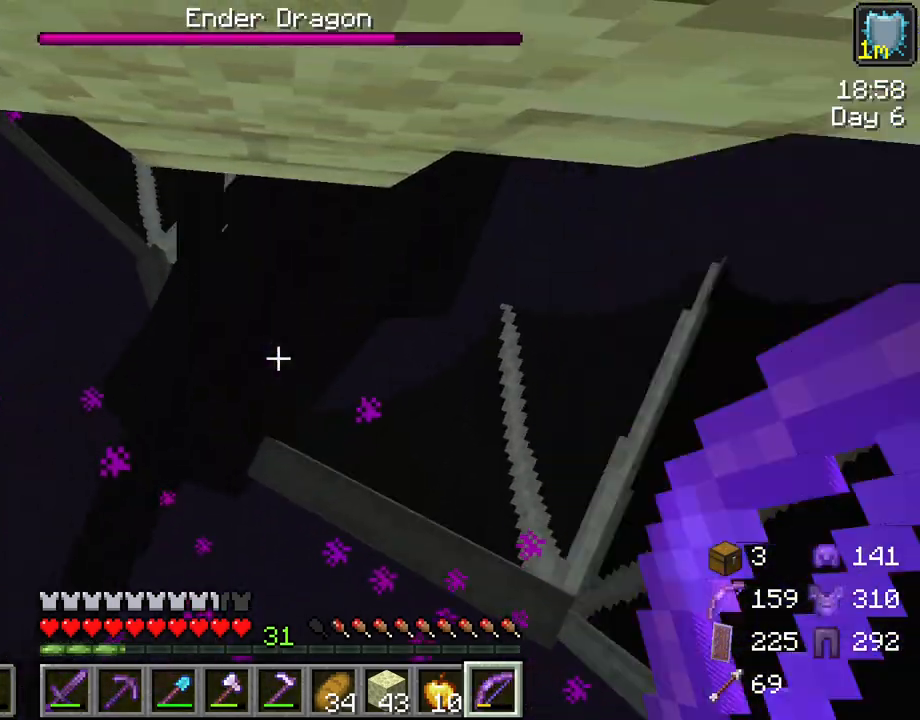
{"keys": ["shift"], "mouse": [], "mouse_move": "still", "events": []}
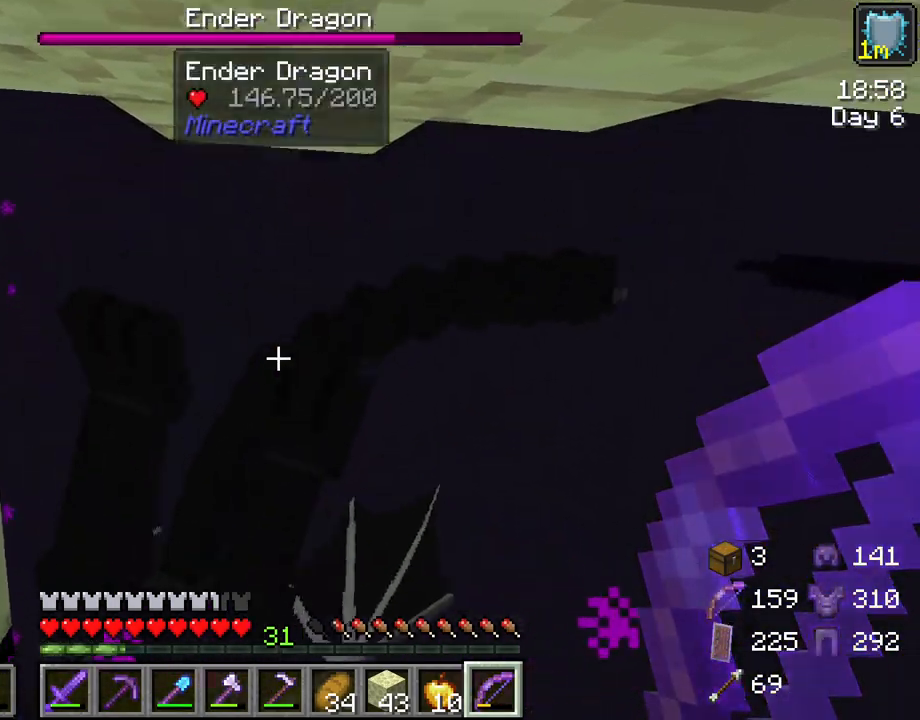
{"keys": ["shift"], "mouse": [], "mouse_move": "still", "events": []}
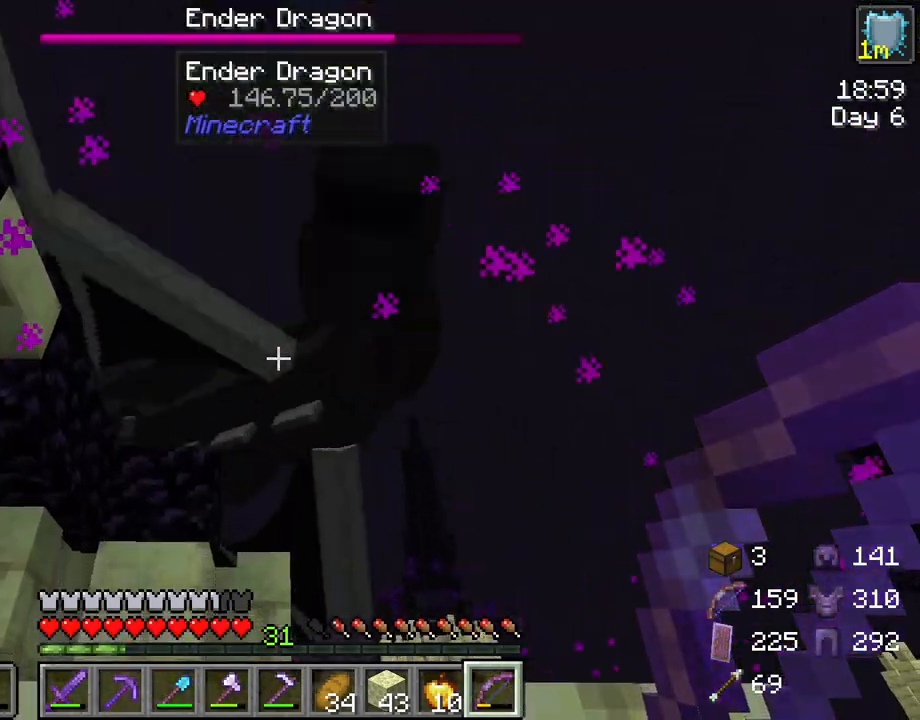
{"keys": ["shift"], "mouse": [], "mouse_move": "still", "events": [[167, "s", "down"], [350, "s", "up"]]}
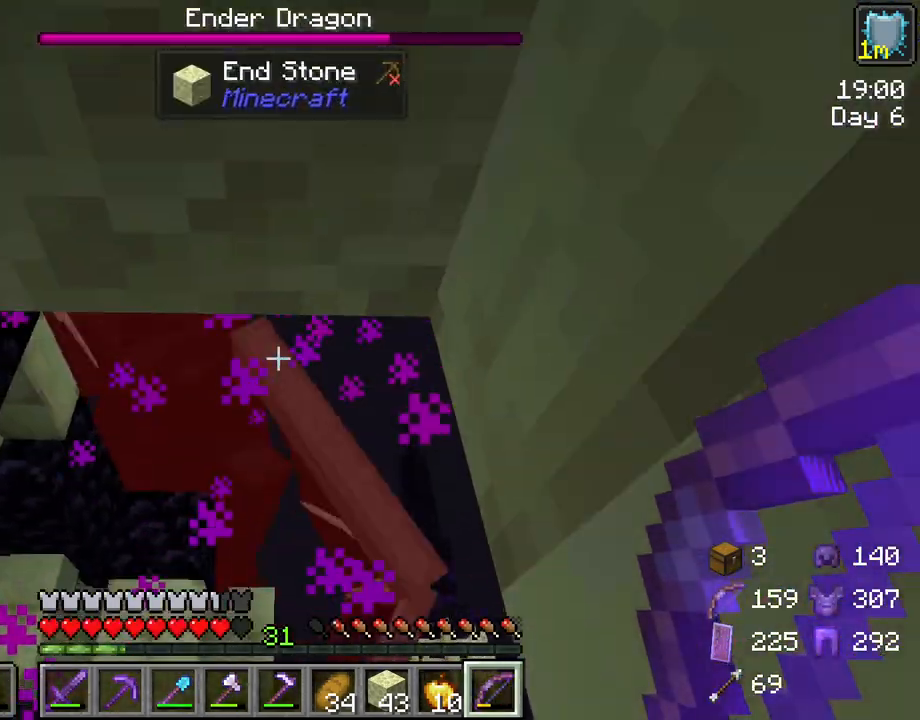
{"keys": ["shift"], "mouse": [], "mouse_move": "still", "events": [[133, "f", "down"], [217, "f", "up"]]}
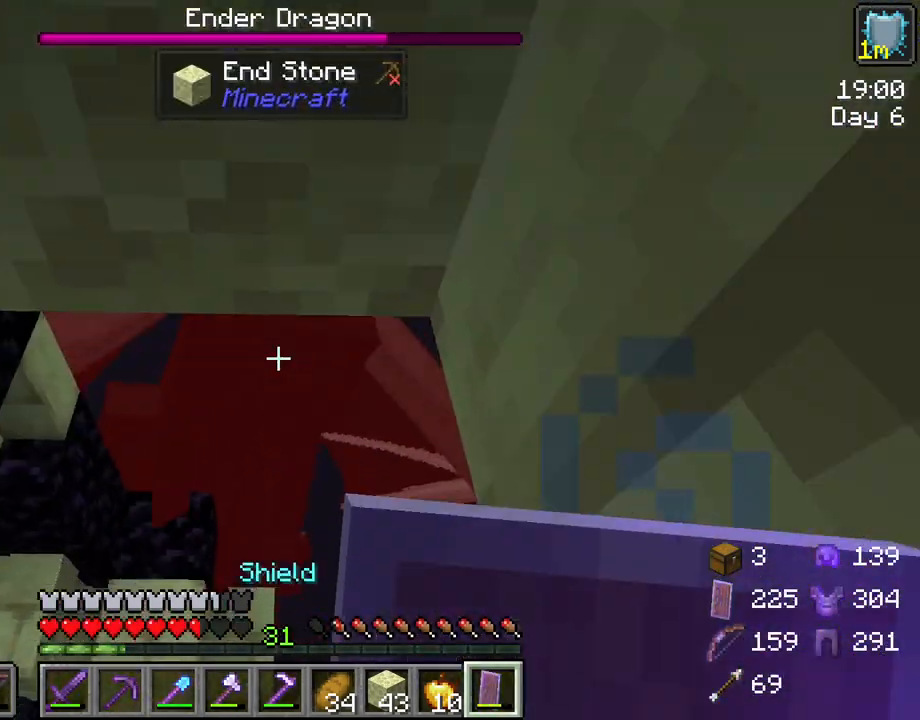
{"keys": ["shift", "w"], "mouse": ["left"], "mouse_move": "still", "events": [[150, "mouse_left", "down"], [233, "mouse_left", "up"], [233, "w", "down"], [333, "mouse_left", "down"], [417, "mouse_left", "up"], [467, "mouse_left", "down"]]}
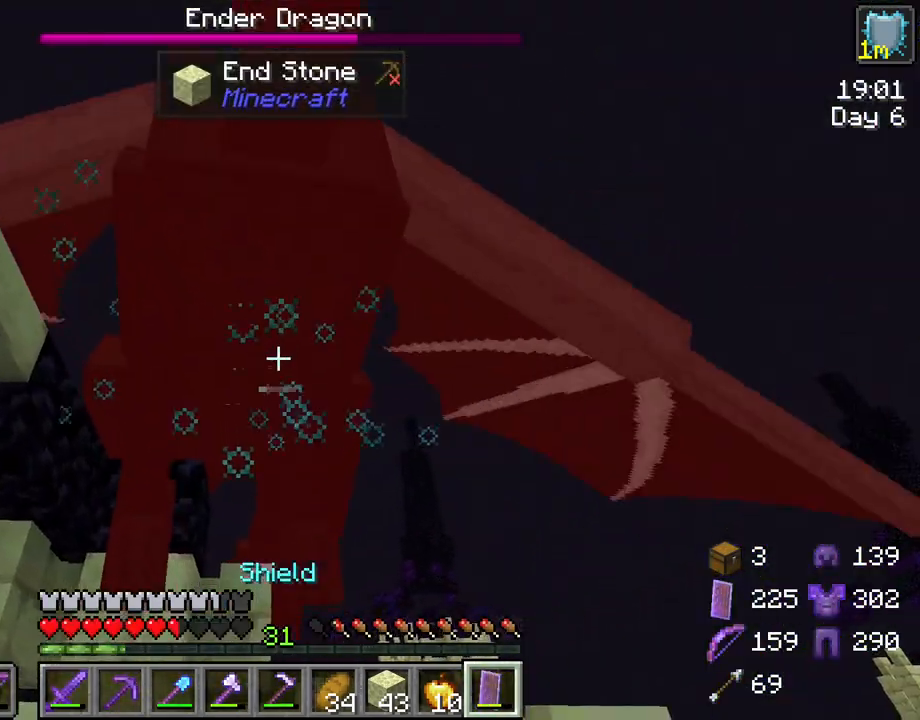
{"keys": ["shift"], "mouse": ["left"], "mouse_move": "still", "events": [[17, "w", "up"], [67, "mouse_left", "up"], [167, "mouse_left", "down"], [217, "s", "down"], [250, "mouse_left", "up"], [300, "mouse_left", "down"], [350, "s", "up"], [400, "mouse_left", "up"], [483, "mouse_left", "down"]]}
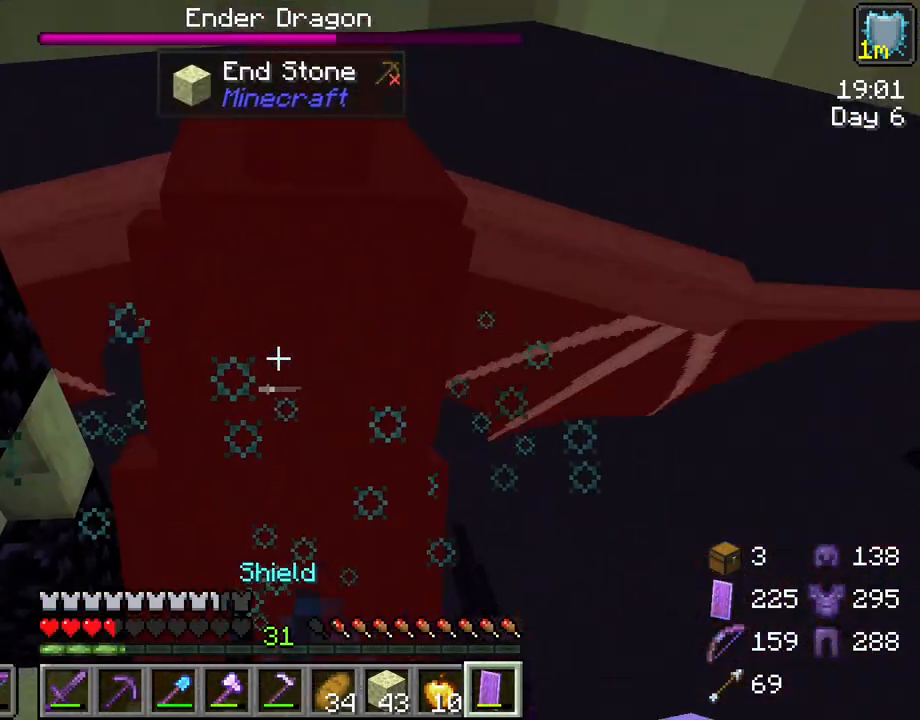
{"keys": ["shift"], "mouse": [], "mouse_move": "still", "events": [[33, "mouse_left", "up"], [133, "mouse_left", "down"], [217, "mouse_left", "up"], [267, "mouse_left", "down"], [367, "mouse_left", "up"], [450, "mouse_left", "down"], [500, "mouse_left", "up"]]}
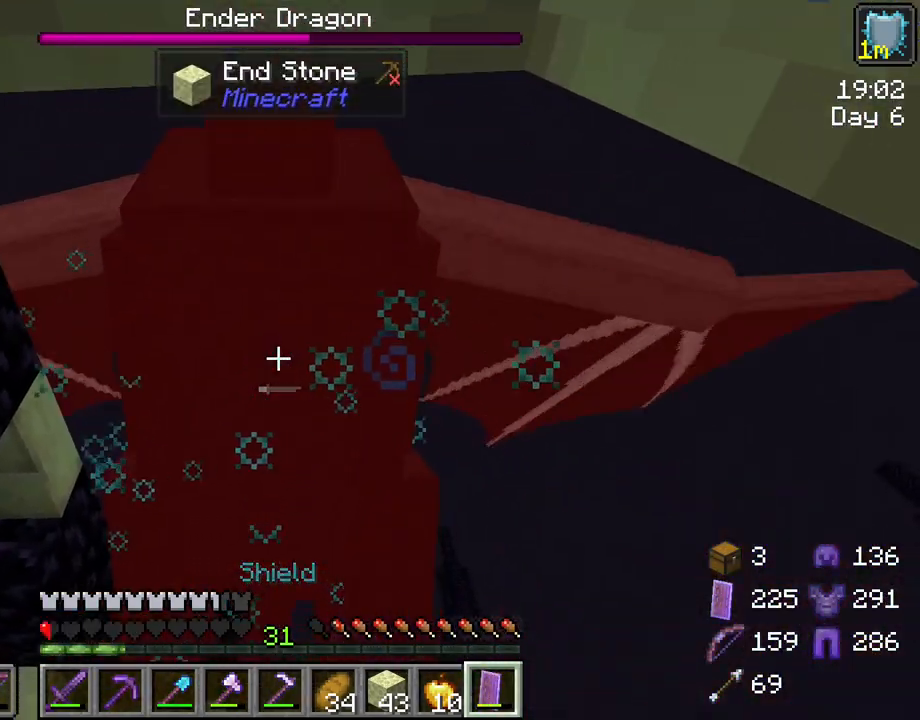
{"keys": ["shift"], "mouse": [], "mouse_move": "still", "events": [[100, "mouse_left", "down"], [183, "mouse_left", "up"], [233, "mouse_left", "down"], [333, "mouse_left", "up"]]}
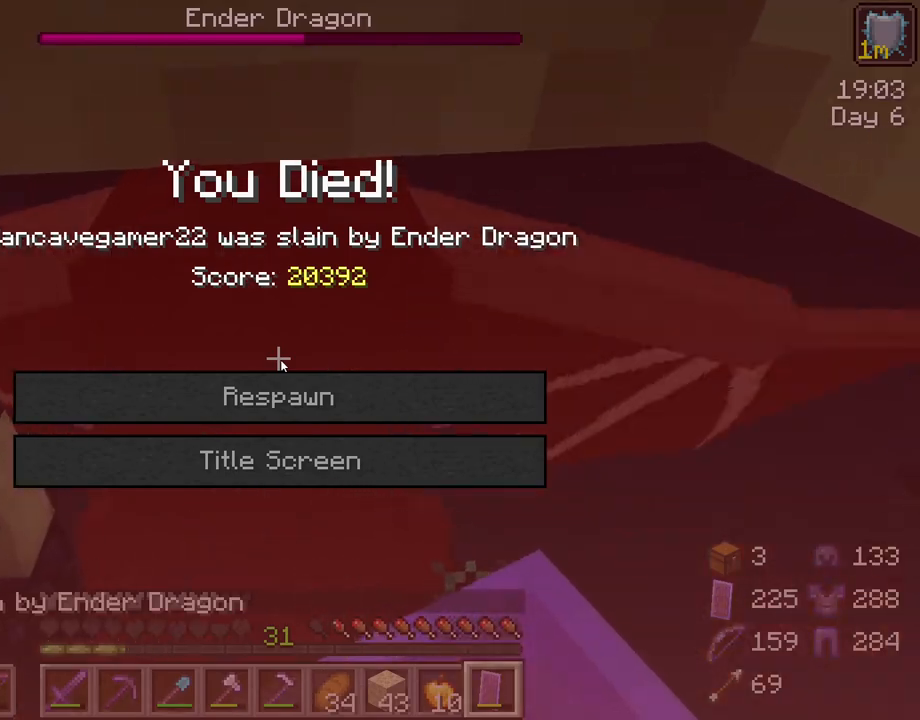
{"keys": [], "mouse": [], "mouse_move": "still", "events": [[200, "shift", "up"]]}
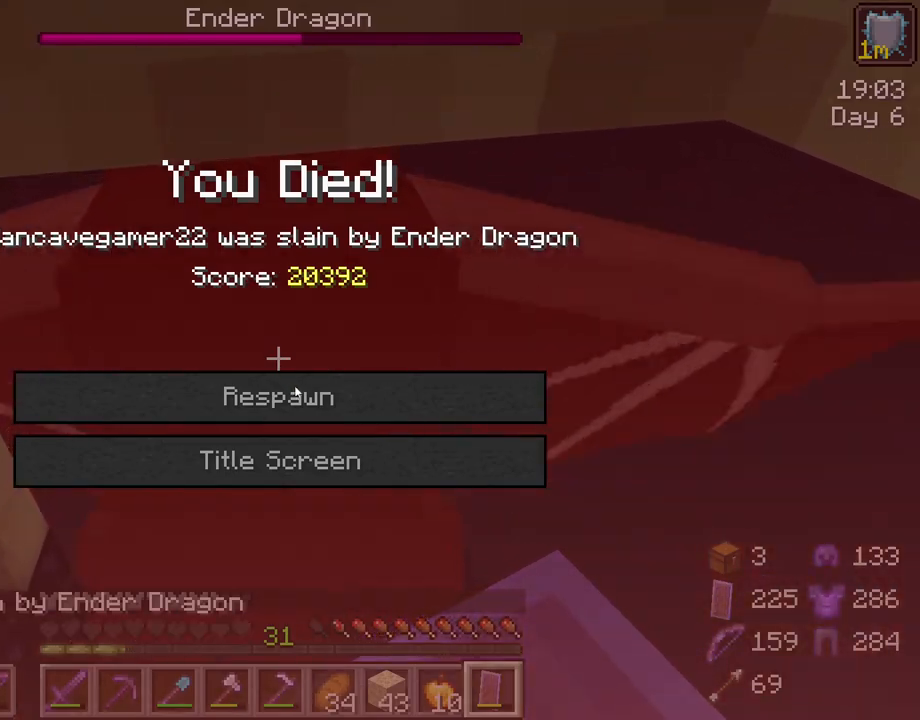
{"keys": [], "mouse": [], "mouse_move": "still", "events": []}